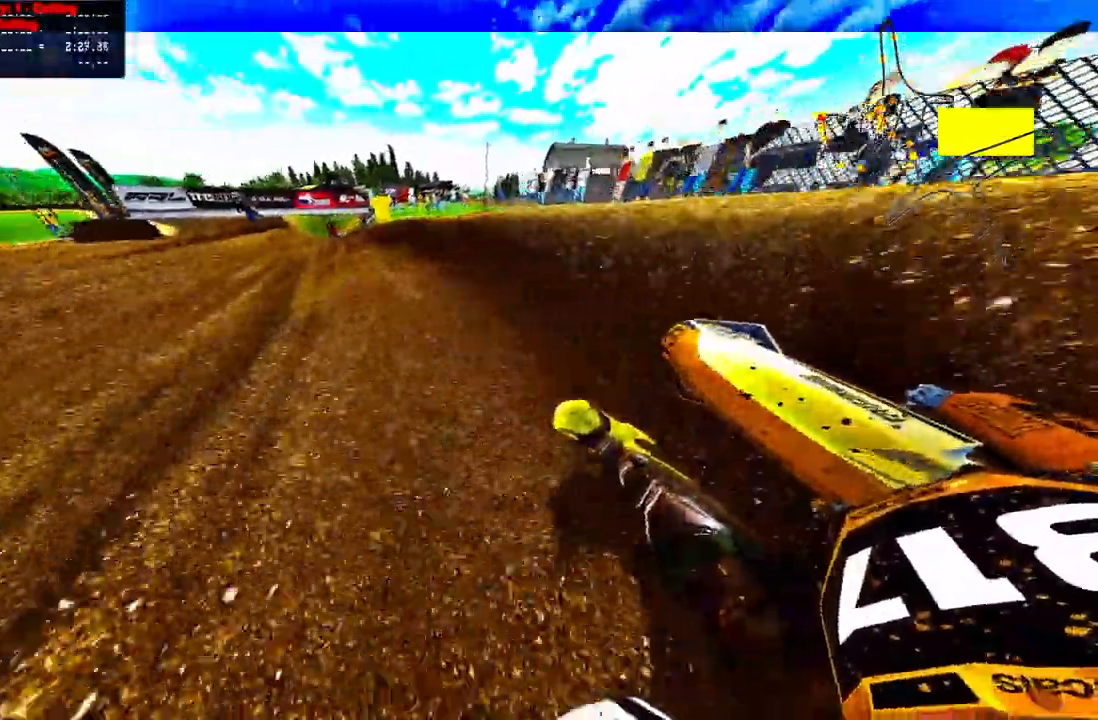
Gameplay with a controller (PlayStation layout); each line is a JSON object with the inputs held at the frame after it. "events" lists button and stick changes between this image and that frame as [ms after this image, input, new state], when the widget could be followed in between. Not read: R1 left_stick.
{"buttons": ["R2"], "right_stick": "up", "events": []}
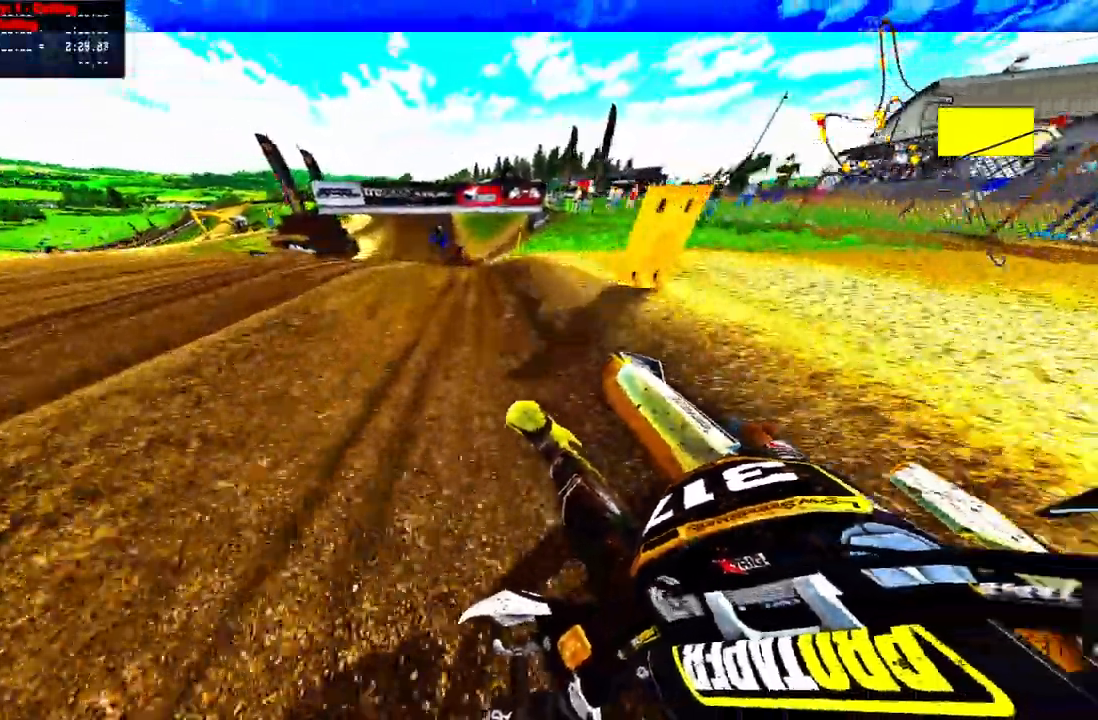
{"buttons": ["R2"], "right_stick": "up", "events": [[250, "right_stick", "up-right"], [317, "R2", "up"], [400, "R2", "down"], [483, "right_stick", "up"]]}
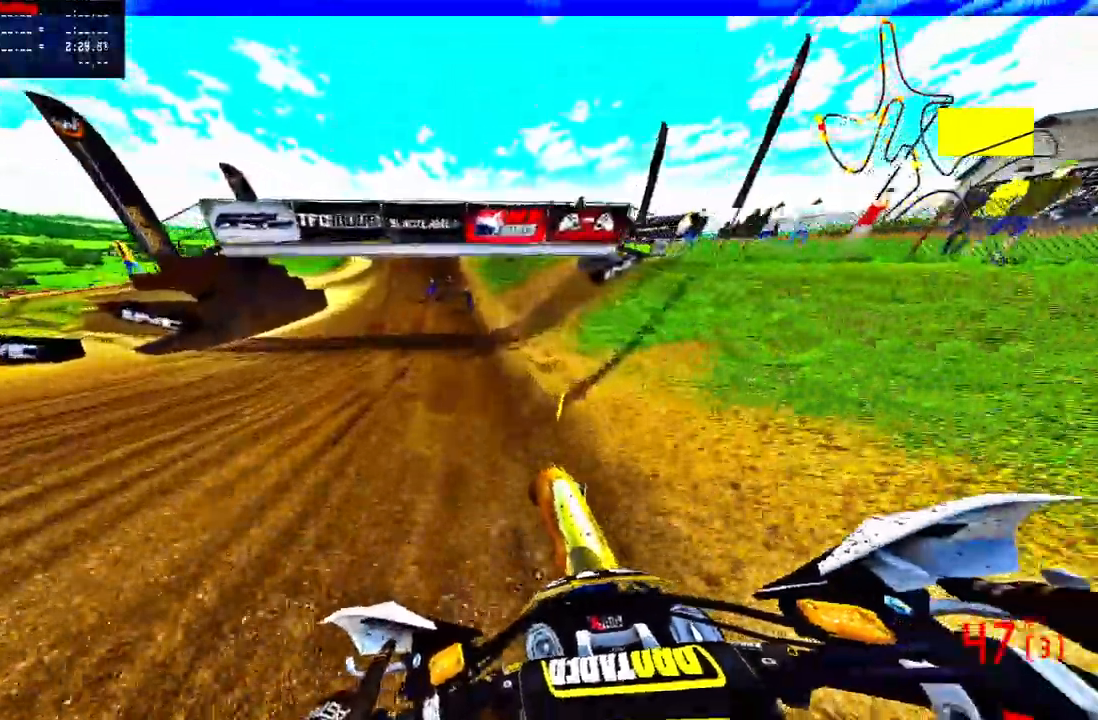
{"buttons": ["R2"], "right_stick": "center", "events": [[133, "R3", "down"], [133, "right_stick", "center"], [233, "R3", "up"], [233, "right_stick", "up-right"], [333, "right_stick", "center"]]}
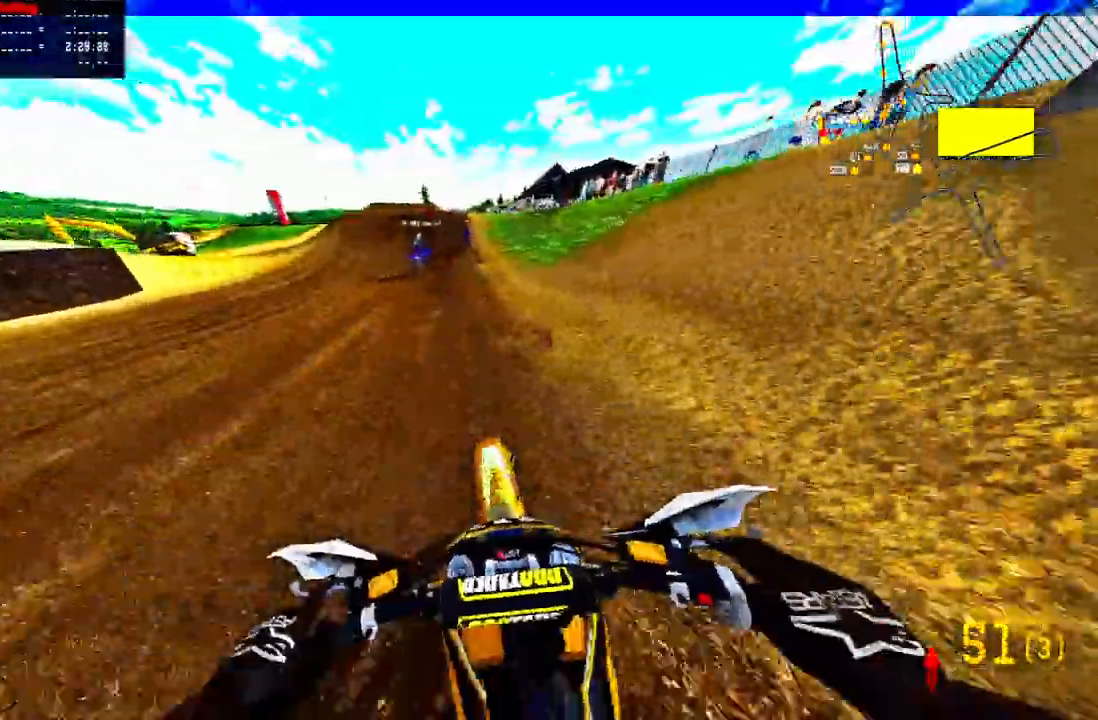
{"buttons": ["R2"], "right_stick": "center", "events": [[150, "R2", "up"], [250, "R2", "down"], [417, "R2", "up"], [467, "R2", "down"]]}
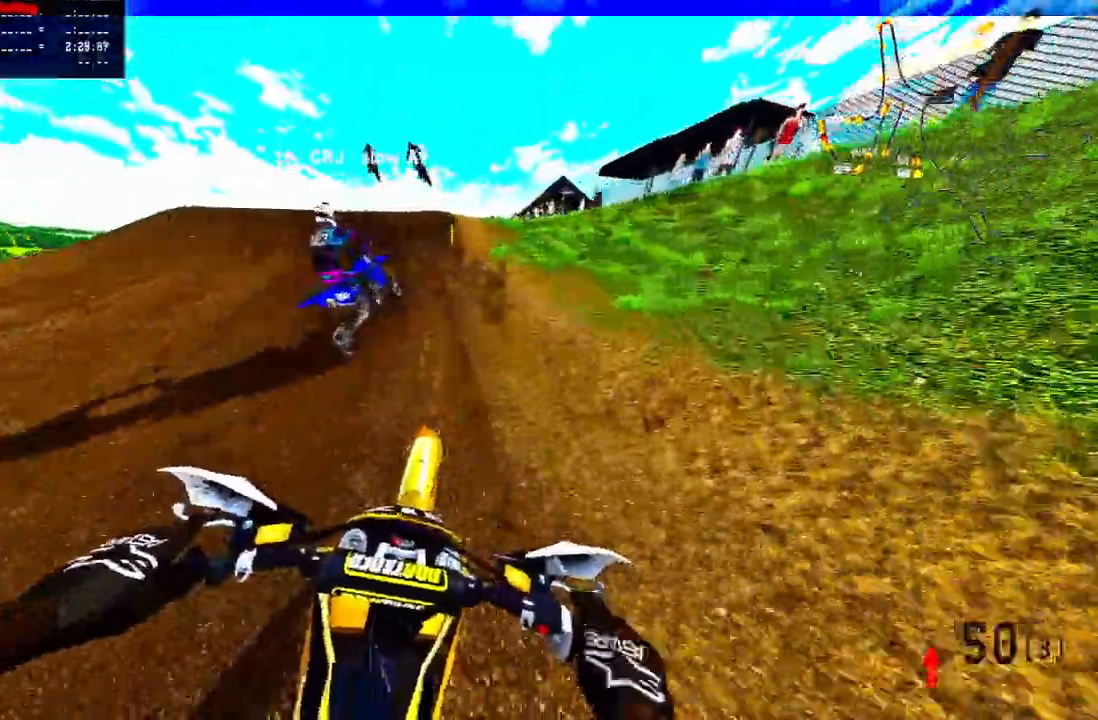
{"buttons": [], "right_stick": "center", "events": [[233, "R2", "up"]]}
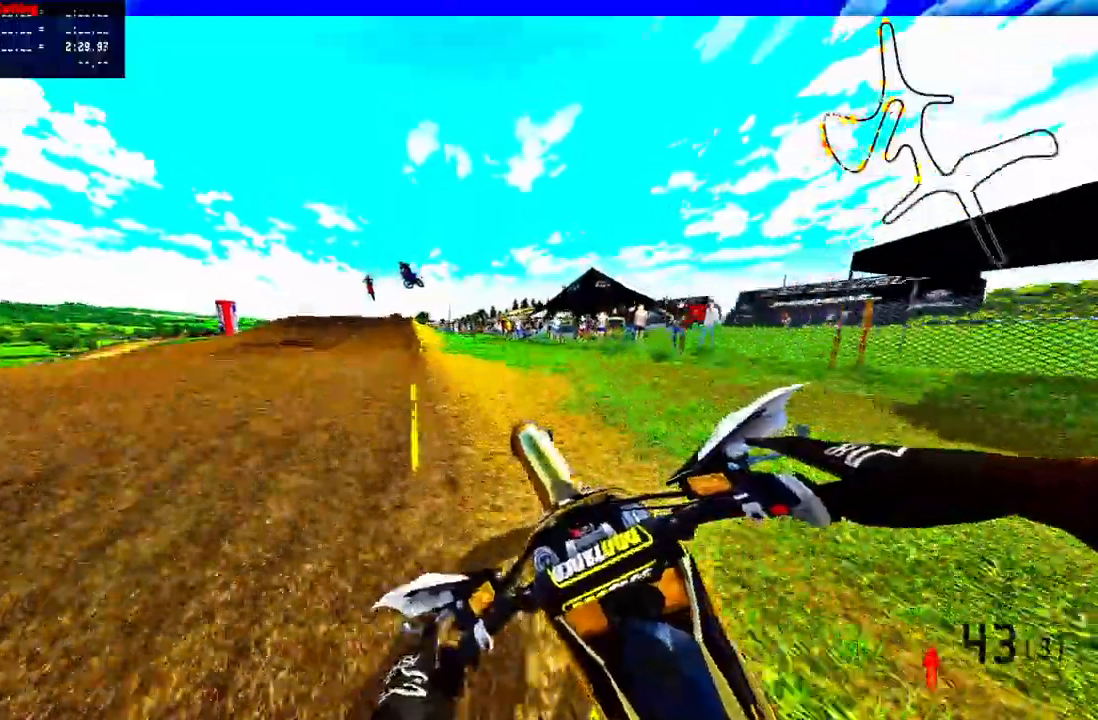
{"buttons": [], "right_stick": "center", "events": []}
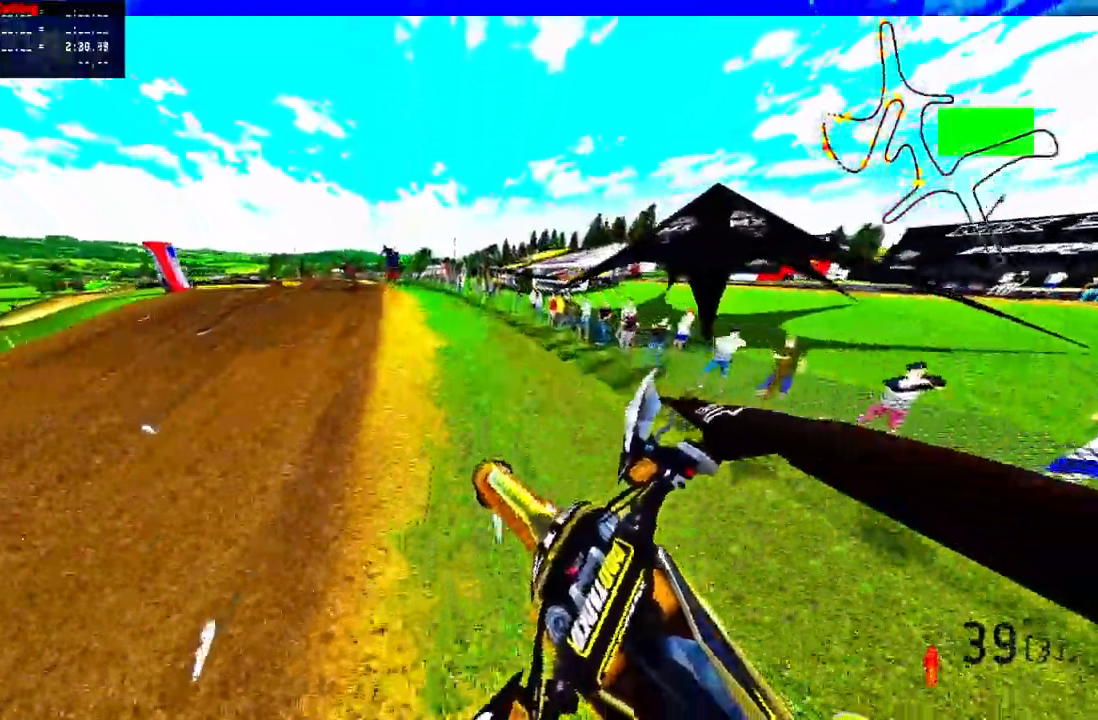
{"buttons": ["R2"], "right_stick": "center", "events": [[383, "R2", "down"]]}
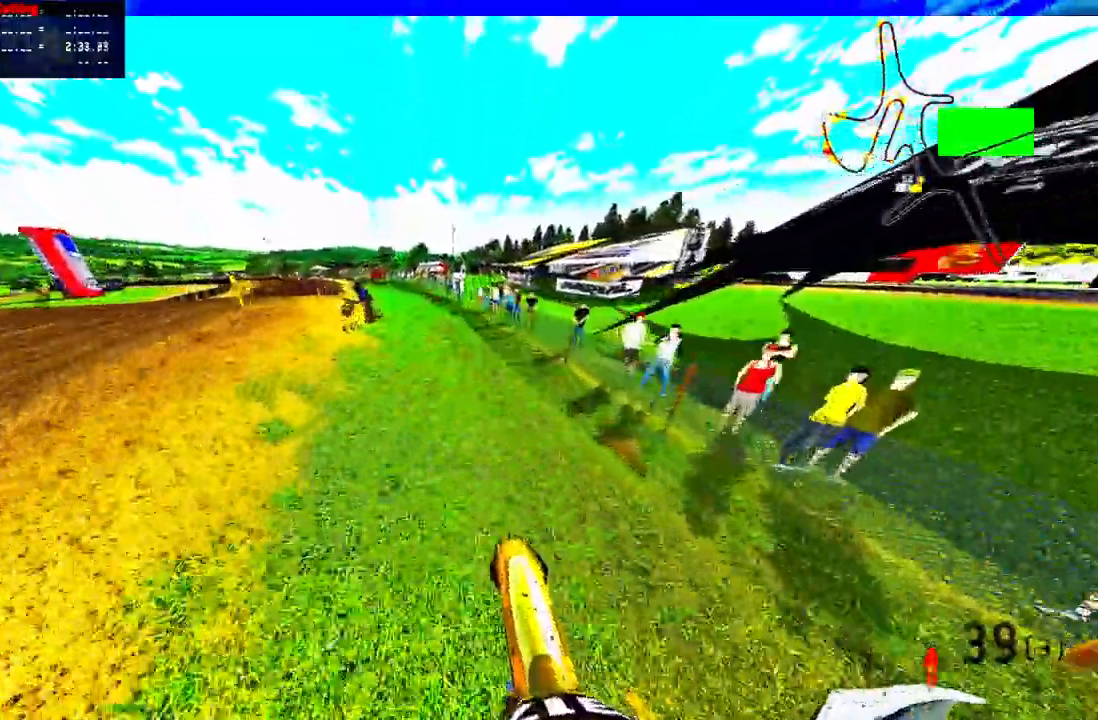
{"buttons": ["R2"], "right_stick": "up", "events": [[150, "R3", "down"], [233, "R2", "up"], [233, "R3", "up"], [300, "right_stick", "up"], [317, "R2", "down"], [450, "R2", "up"], [500, "R2", "down"]]}
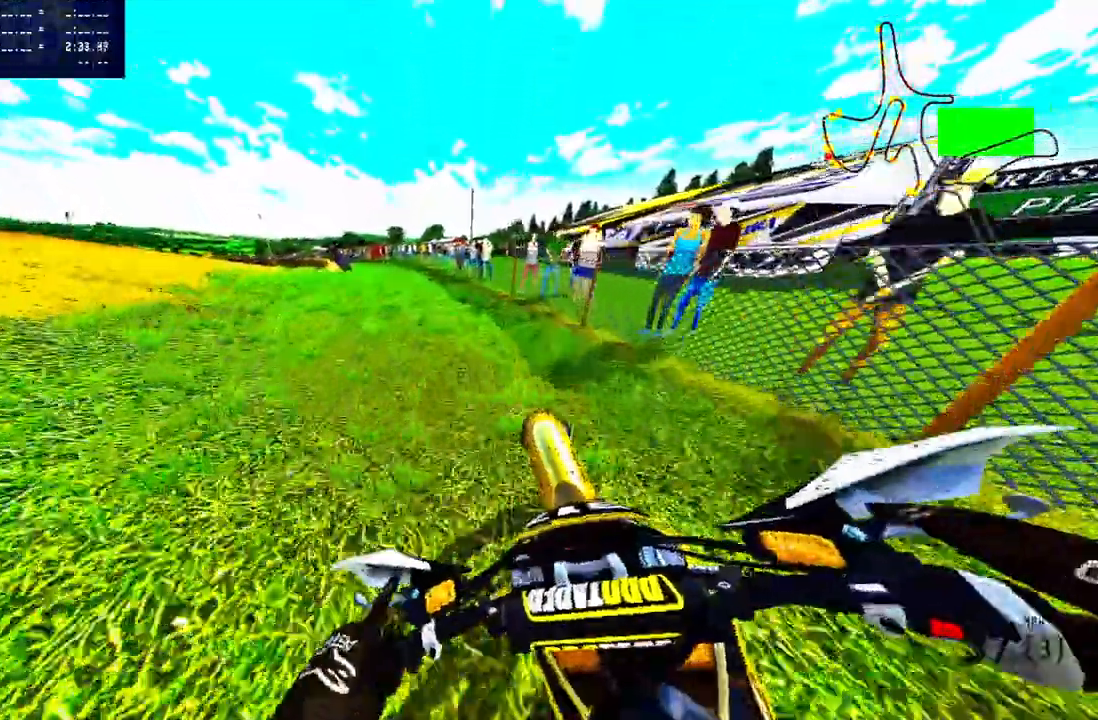
{"buttons": ["R2"], "right_stick": "up", "events": [[117, "R2", "up"], [183, "R2", "down"], [283, "R2", "up"], [350, "R2", "down"]]}
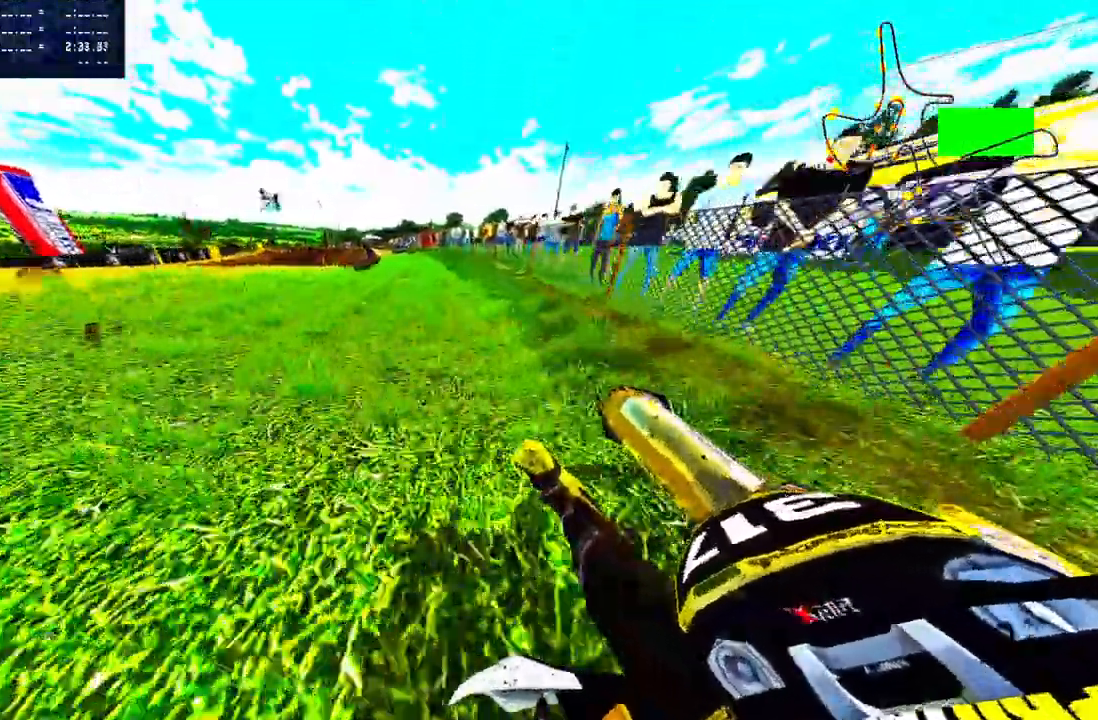
{"buttons": ["R2"], "right_stick": "up", "events": []}
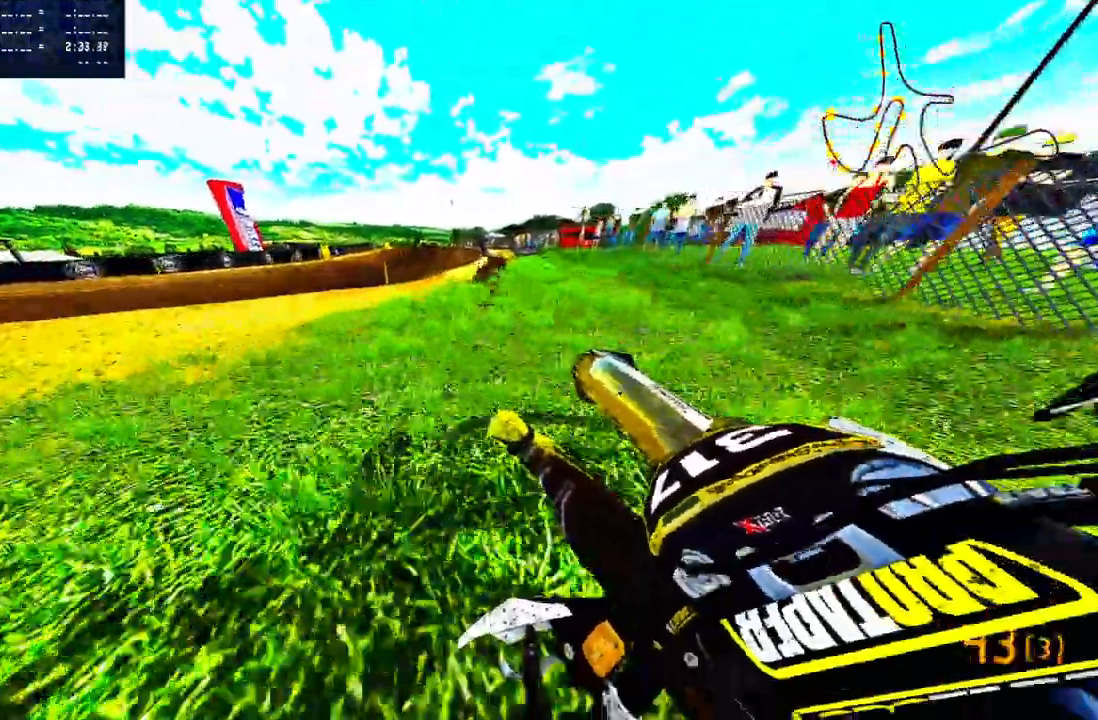
{"buttons": ["R2", "R3"], "right_stick": "center", "events": [[200, "L1", "down"], [217, "R2", "up"], [217, "right_stick", "center"], [267, "L1", "up"], [333, "R3", "down"], [350, "R2", "down"]]}
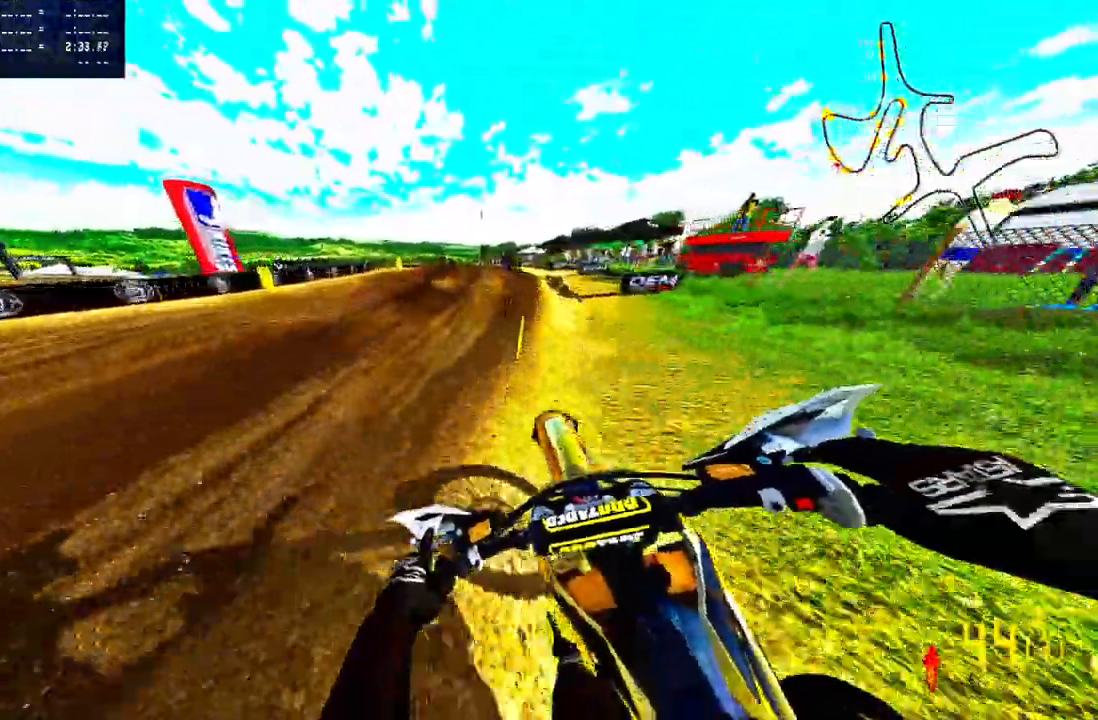
{"buttons": ["R2"], "right_stick": "center", "events": [[17, "R3", "up"], [183, "R2", "up"], [267, "R2", "down"]]}
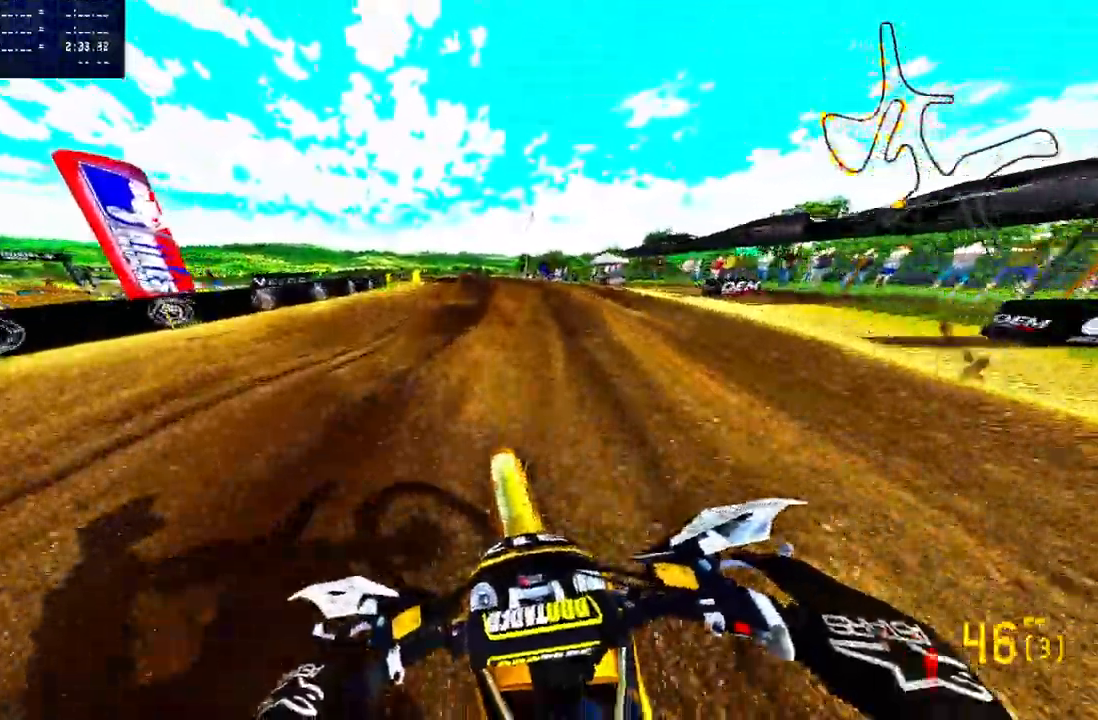
{"buttons": ["R2"], "right_stick": "up", "events": [[17, "R2", "up"], [200, "R2", "down"], [383, "right_stick", "up"]]}
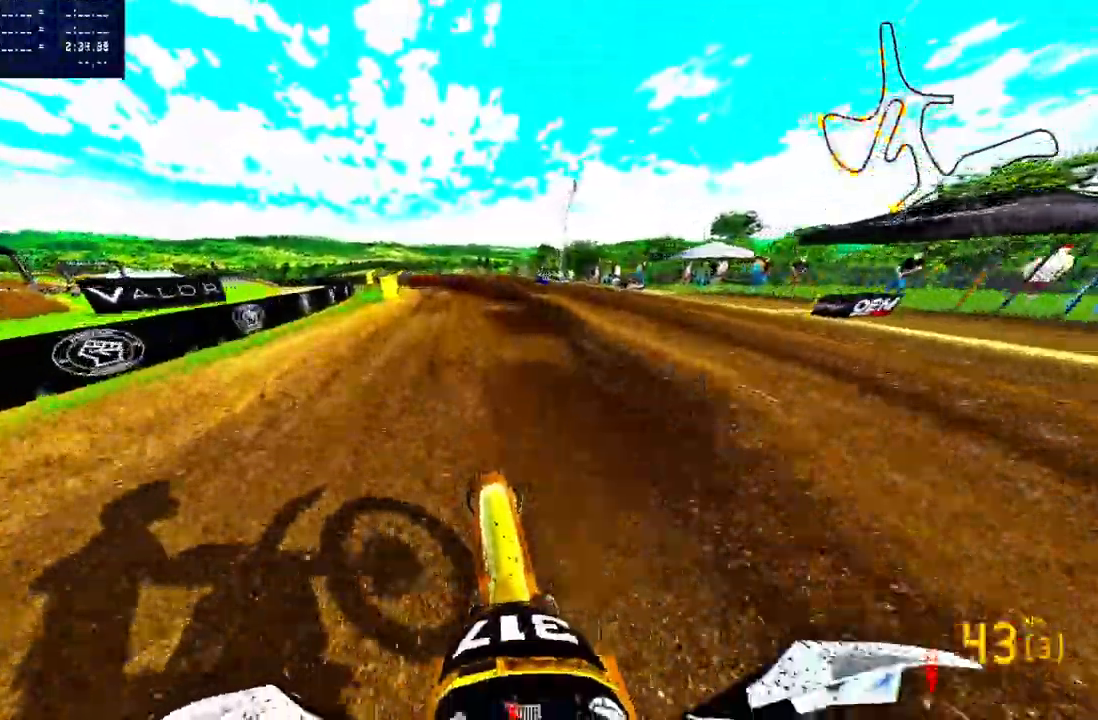
{"buttons": ["R2"], "right_stick": "center", "events": [[33, "R2", "up"], [117, "right_stick", "center"], [467, "R2", "down"]]}
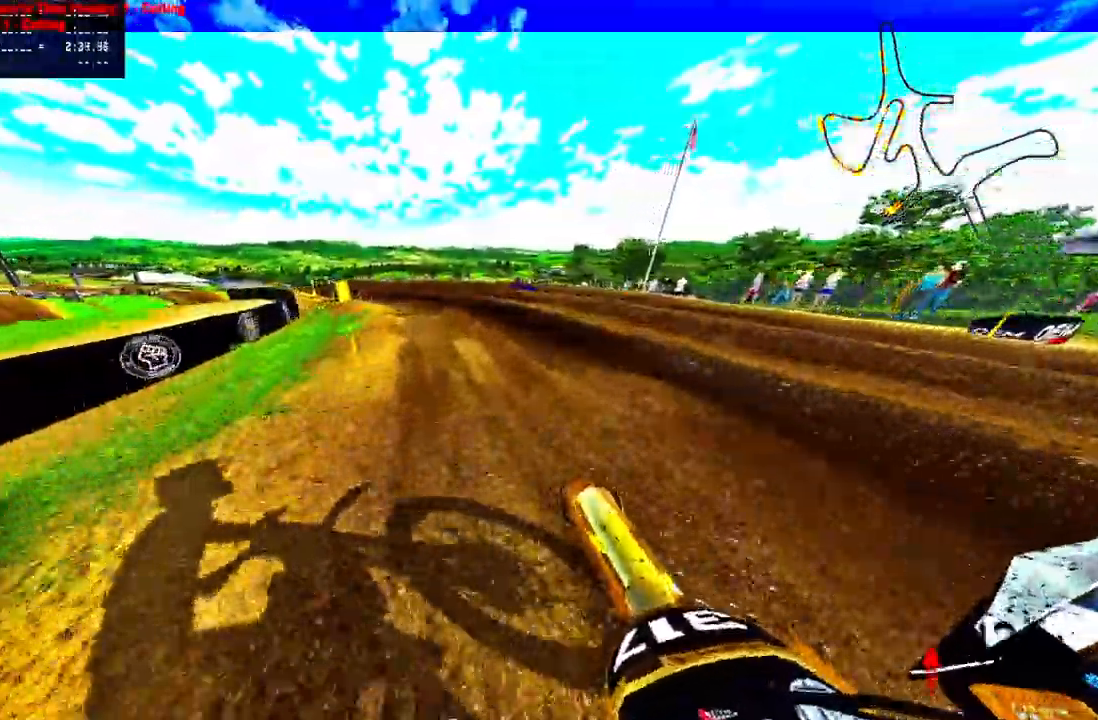
{"buttons": [], "right_stick": "center", "events": [[100, "R2", "up"], [200, "R3", "down"], [267, "R3", "up"]]}
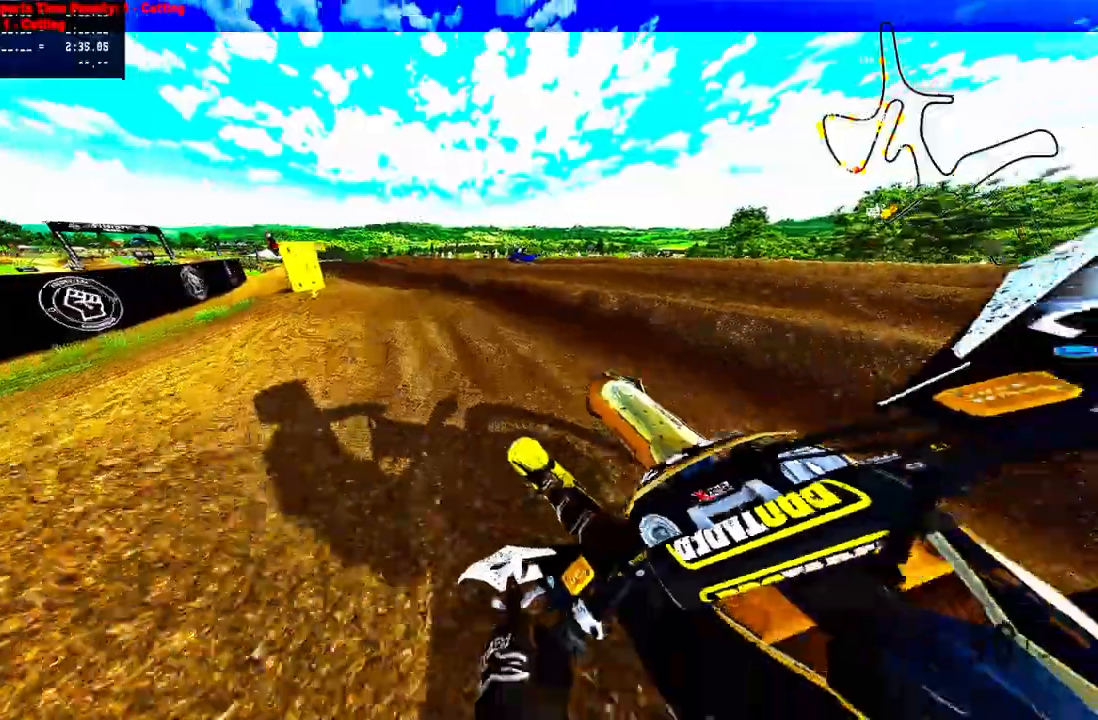
{"buttons": ["R2"], "right_stick": "up", "events": [[217, "R2", "down"], [350, "right_stick", "up"]]}
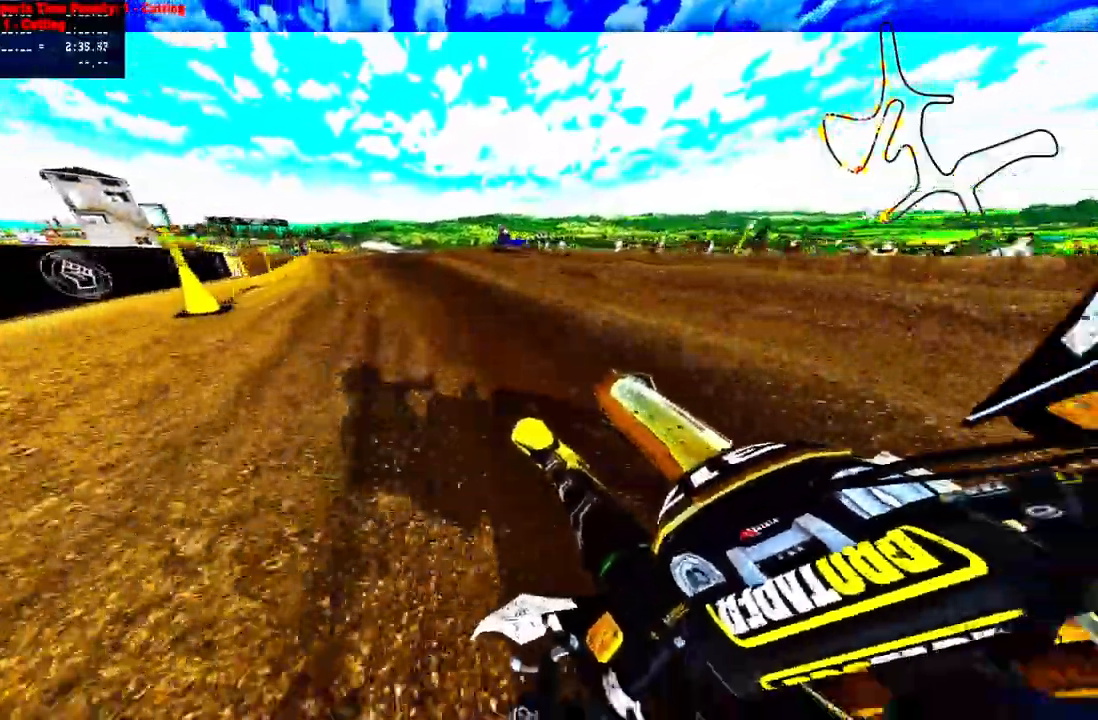
{"buttons": ["R2"], "right_stick": "up", "events": [[250, "R3", "down"], [250, "right_stick", "center"], [367, "R3", "up"], [367, "right_stick", "up"]]}
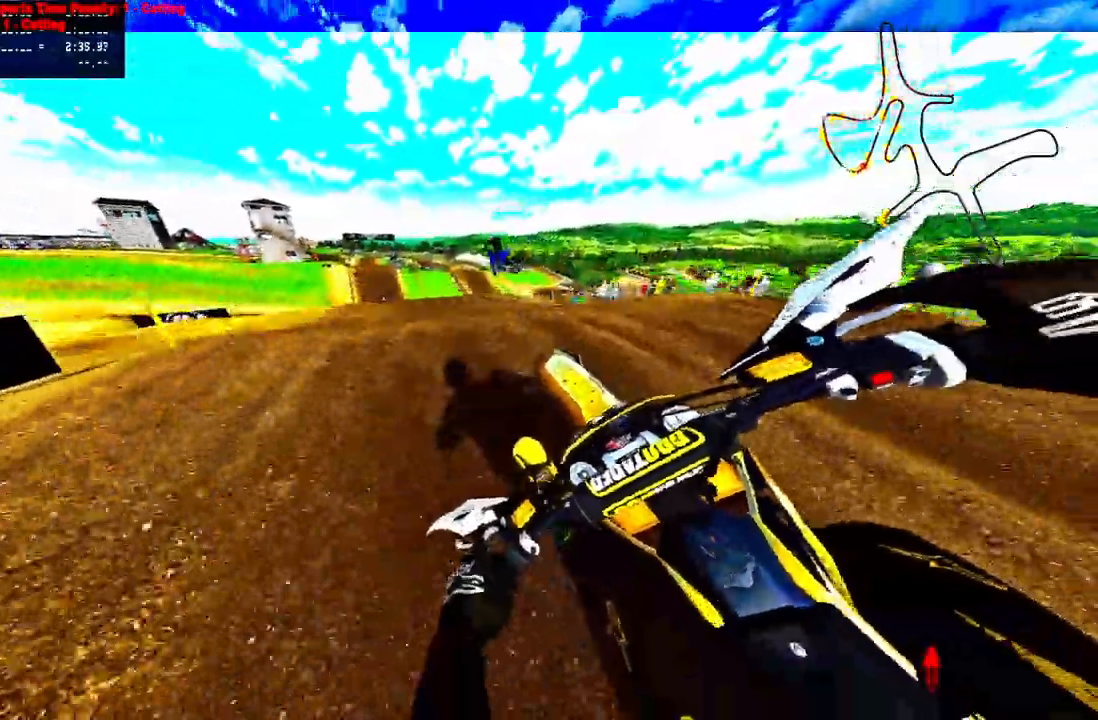
{"buttons": ["R2"], "right_stick": "up", "events": [[50, "R2", "up"], [133, "R2", "down"]]}
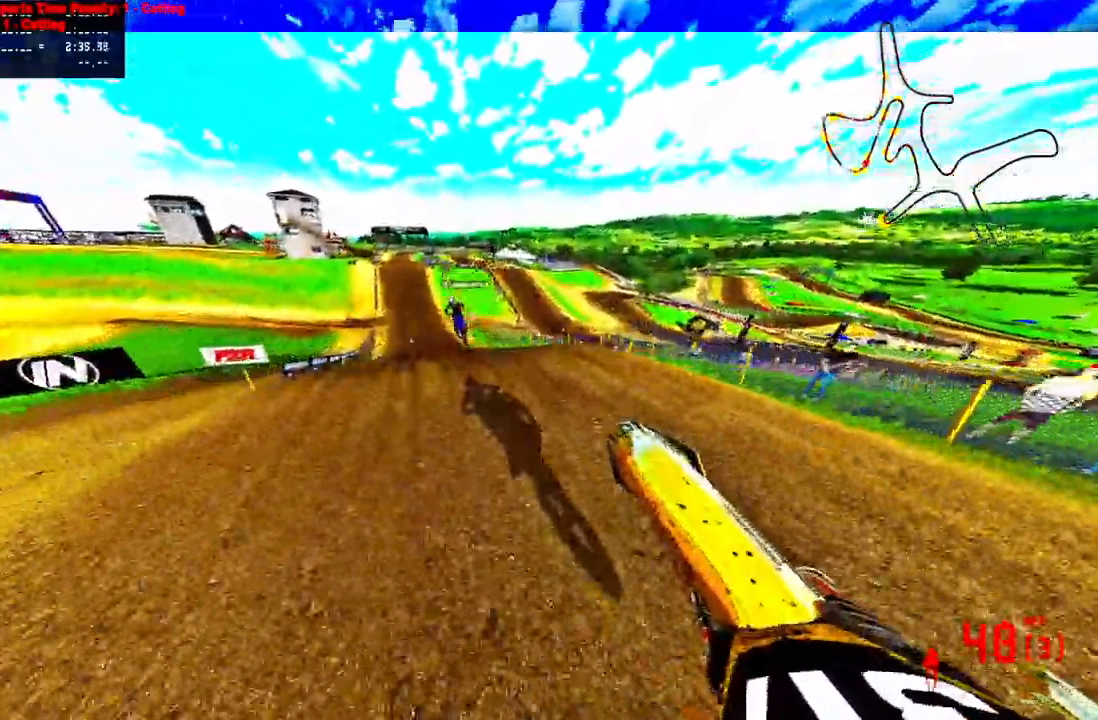
{"buttons": ["R2"], "right_stick": "up", "events": []}
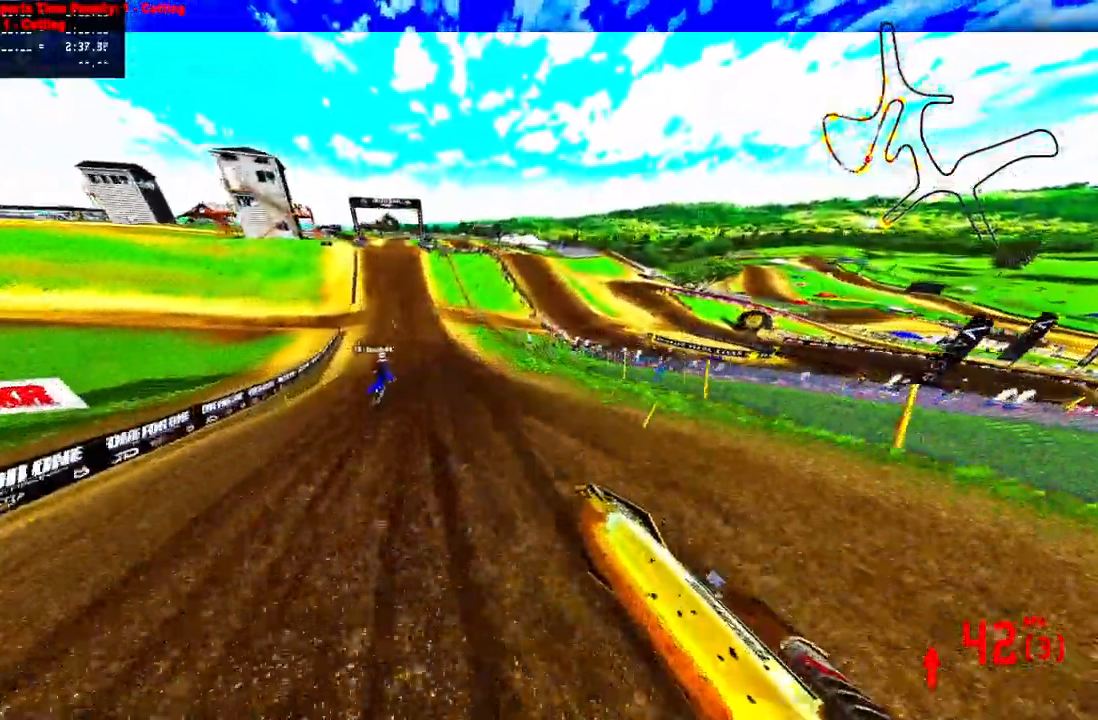
{"buttons": ["R2"], "right_stick": "up", "events": [[250, "R3", "down"], [250, "right_stick", "center"], [350, "R3", "up"], [350, "right_stick", "up"]]}
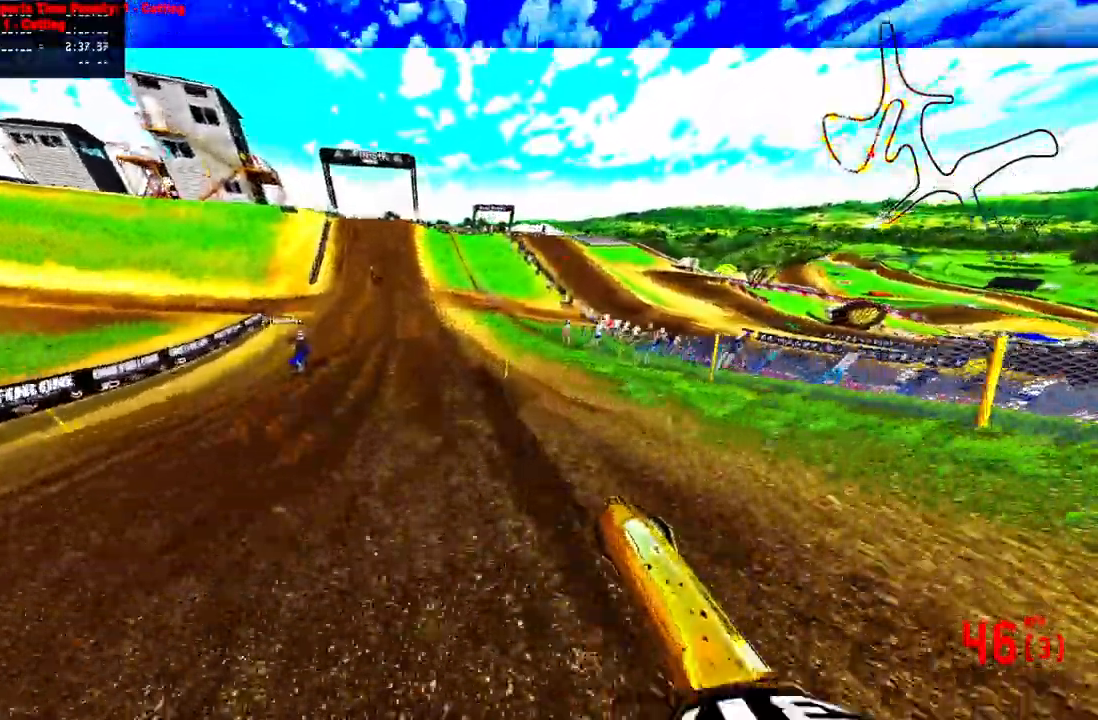
{"buttons": ["R2"], "right_stick": "center", "events": [[450, "right_stick", "center"]]}
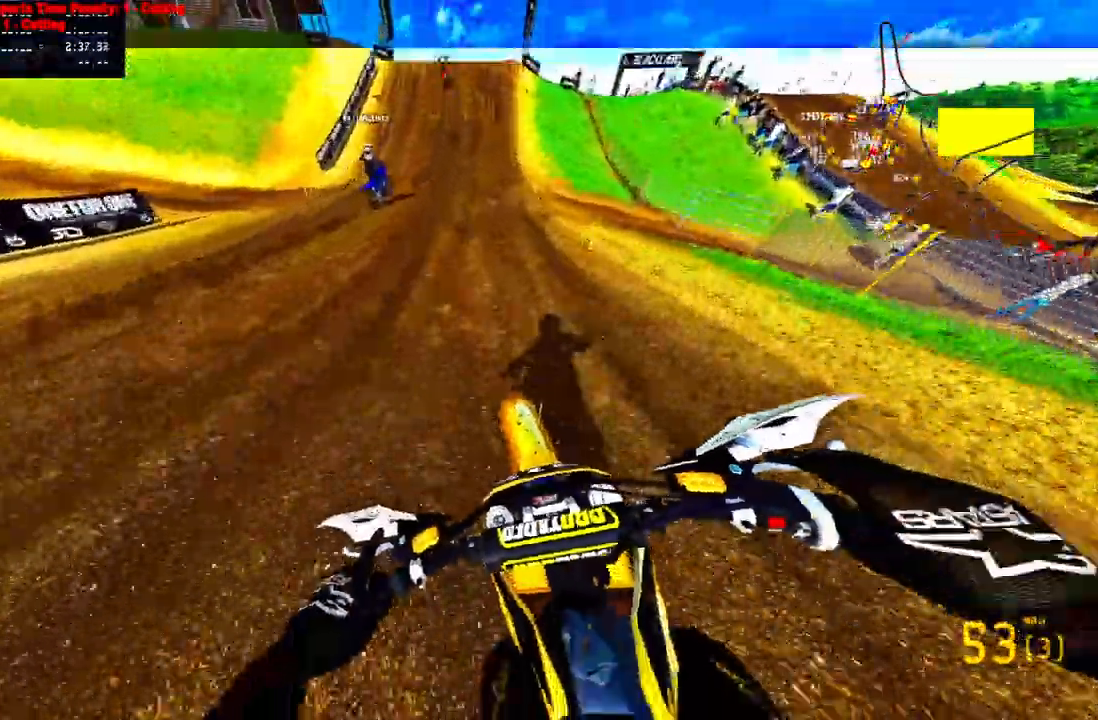
{"buttons": ["R2"], "right_stick": "center", "events": []}
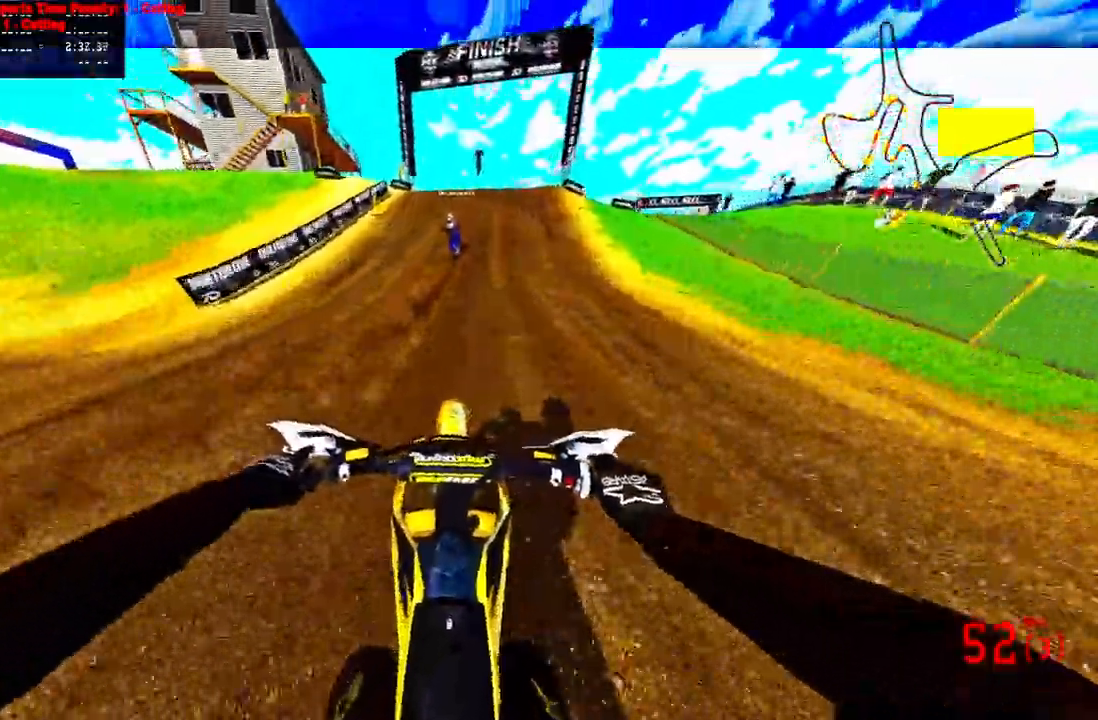
{"buttons": [], "right_stick": "center", "events": [[283, "R3", "down"], [383, "R3", "up"], [450, "R2", "up"]]}
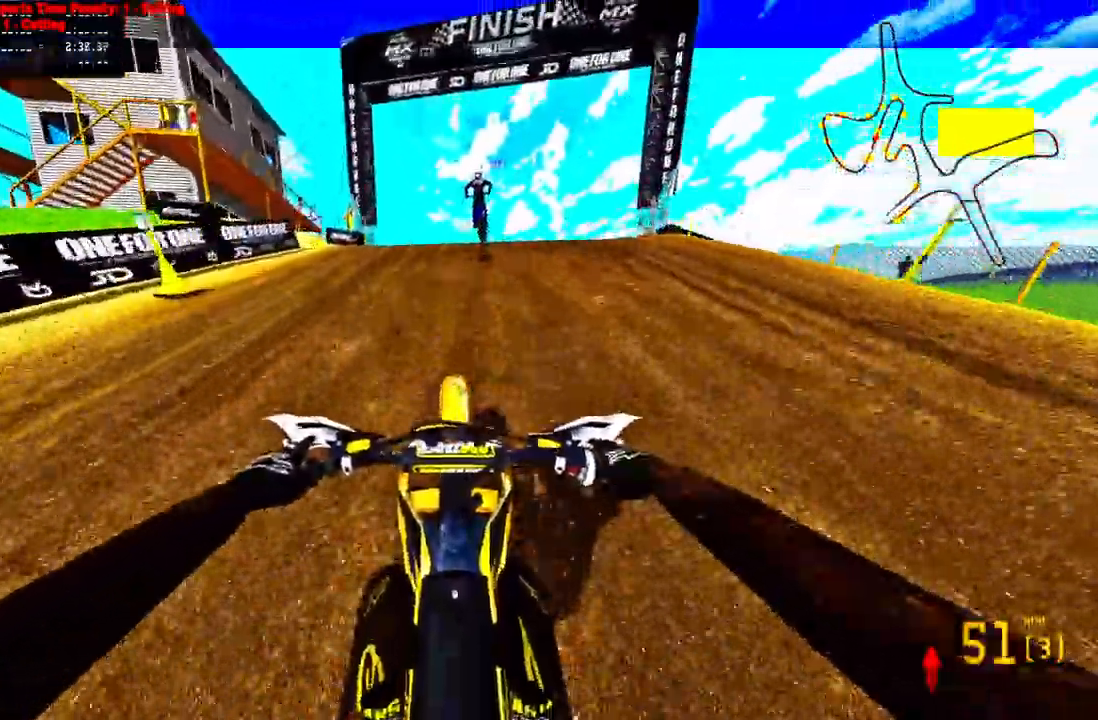
{"buttons": [], "right_stick": "left", "events": [[150, "R2", "down"], [150, "R3", "down"], [150, "right_stick", "left"], [250, "R3", "up"], [283, "R2", "up"]]}
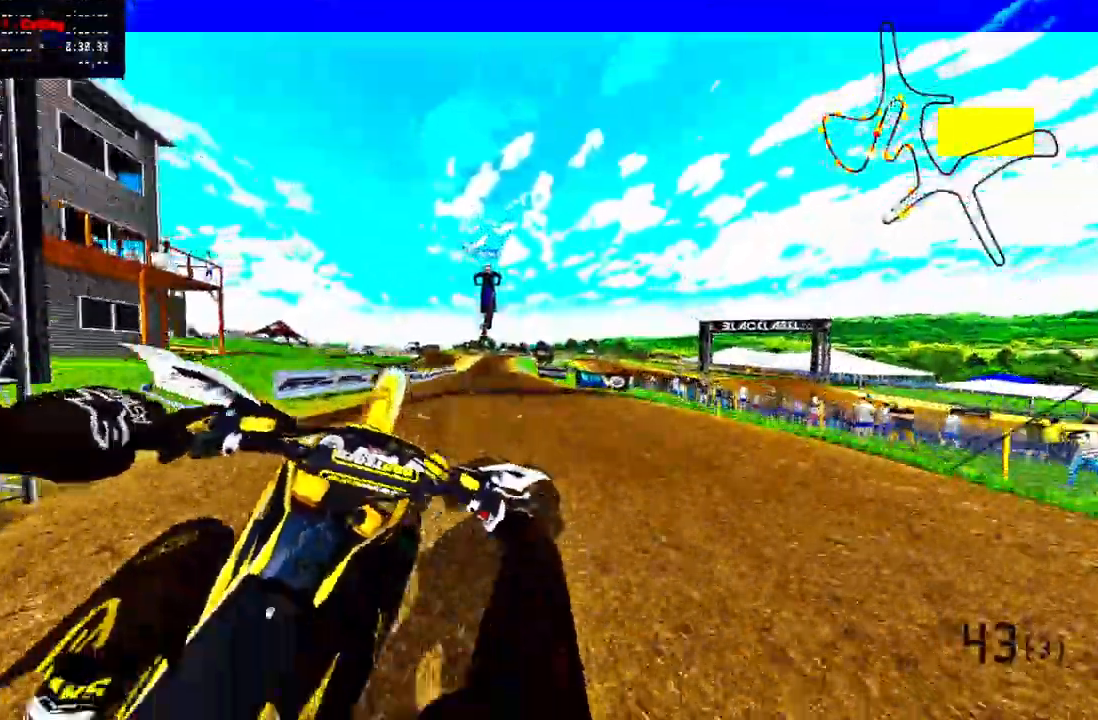
{"buttons": [], "right_stick": "center", "events": [[250, "right_stick", "up-left"], [367, "R3", "down"], [367, "right_stick", "center"], [483, "R3", "up"]]}
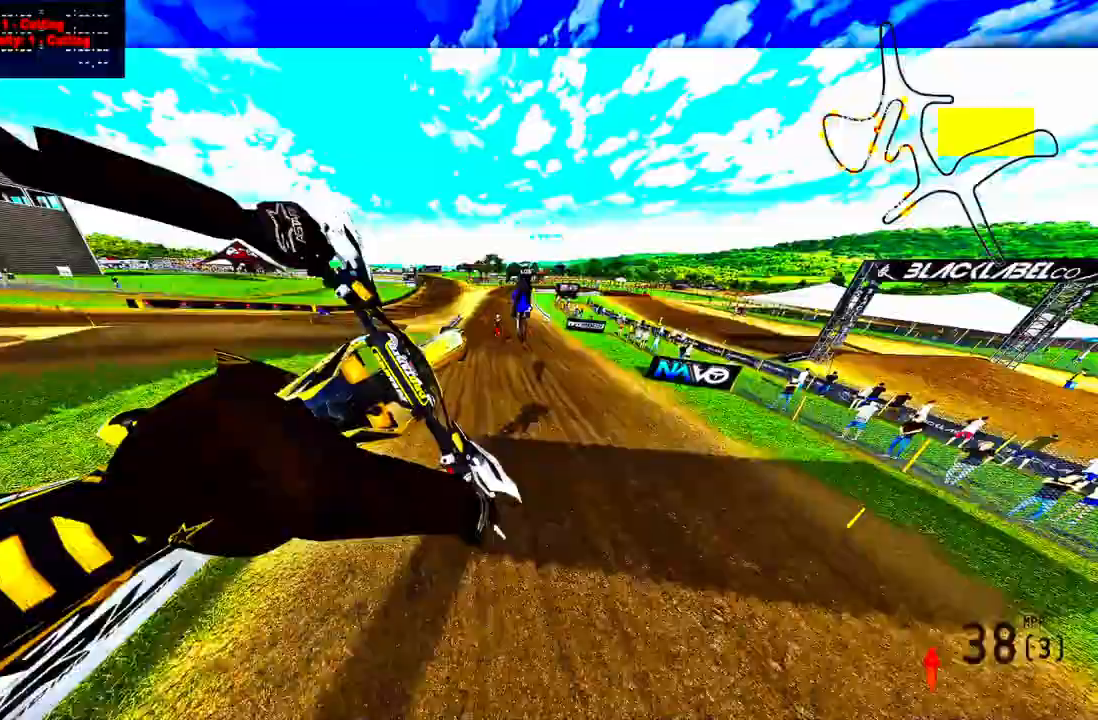
{"buttons": [], "right_stick": "center", "events": []}
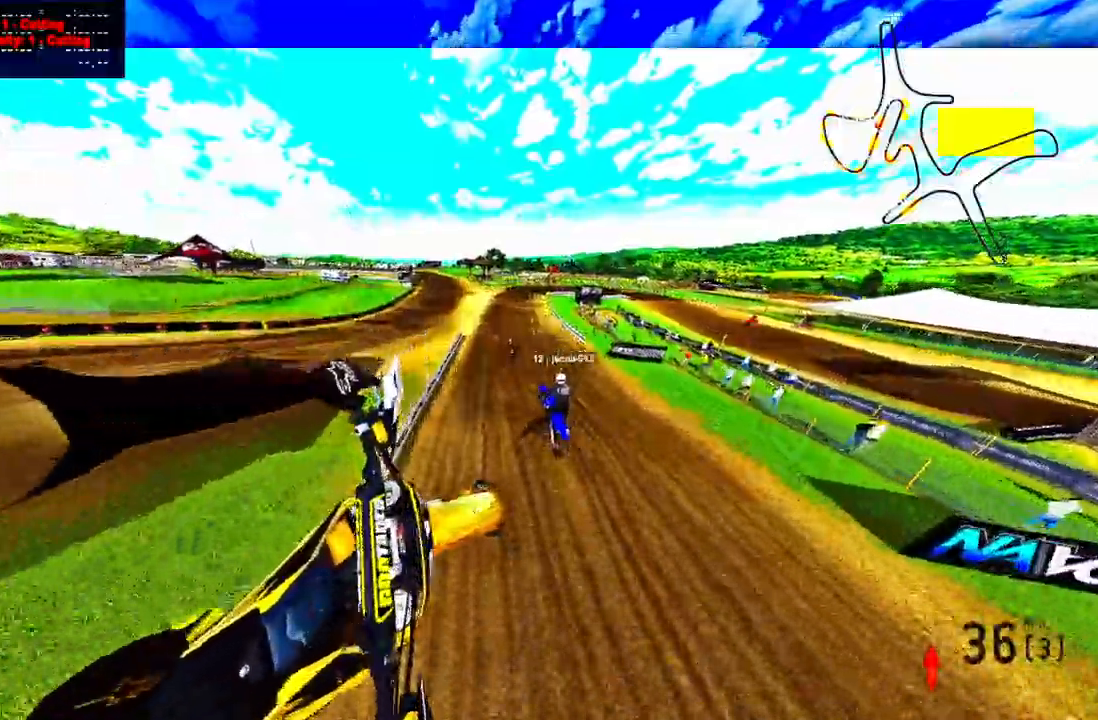
{"buttons": [], "right_stick": "up", "events": [[283, "right_stick", "up"]]}
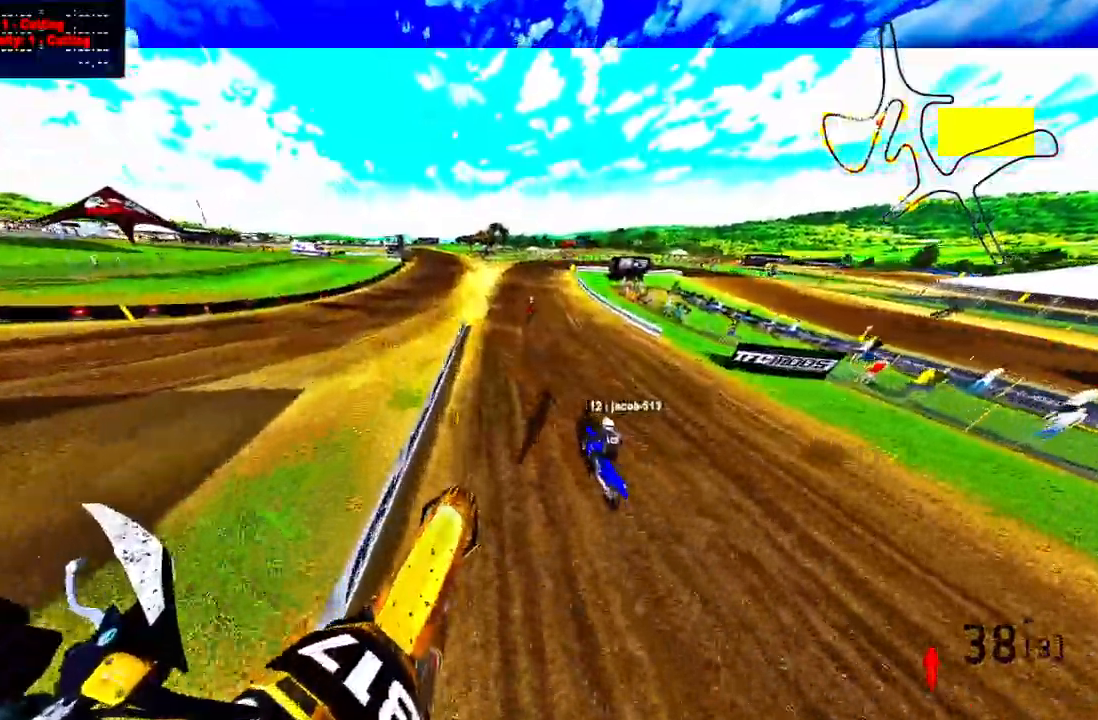
{"buttons": ["R2", "R3"], "right_stick": "center", "events": [[400, "R2", "down"], [450, "R3", "down"], [450, "right_stick", "center"]]}
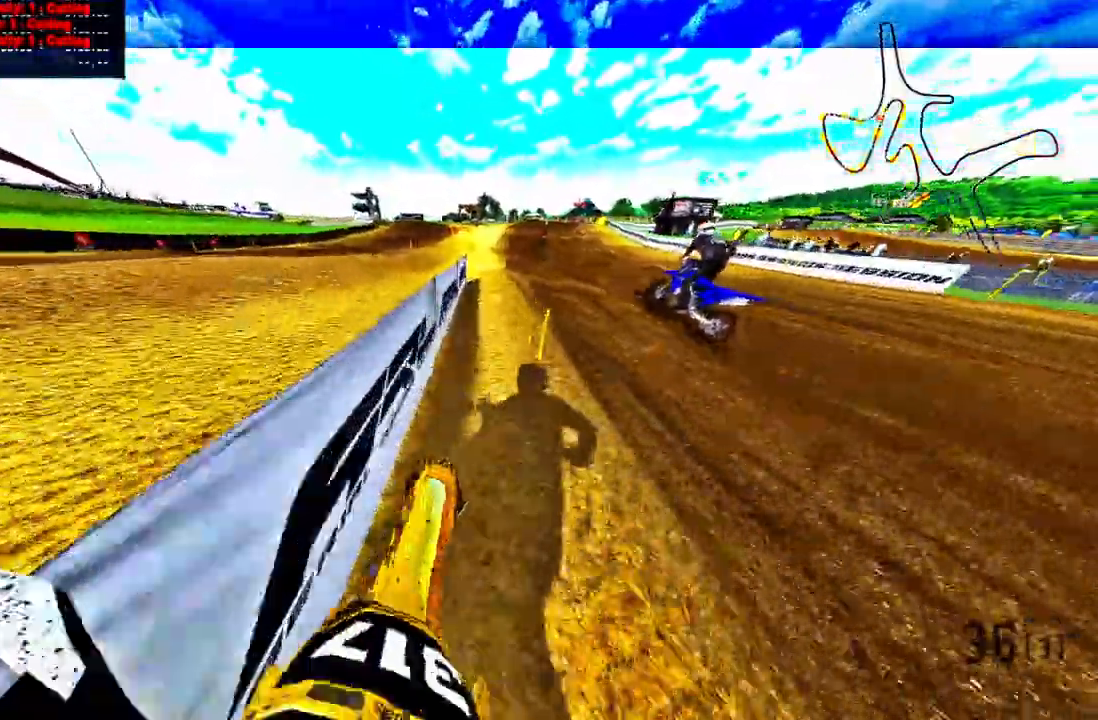
{"buttons": ["R2"], "right_stick": "center", "events": [[33, "R3", "up"], [67, "R2", "up"], [483, "R2", "down"]]}
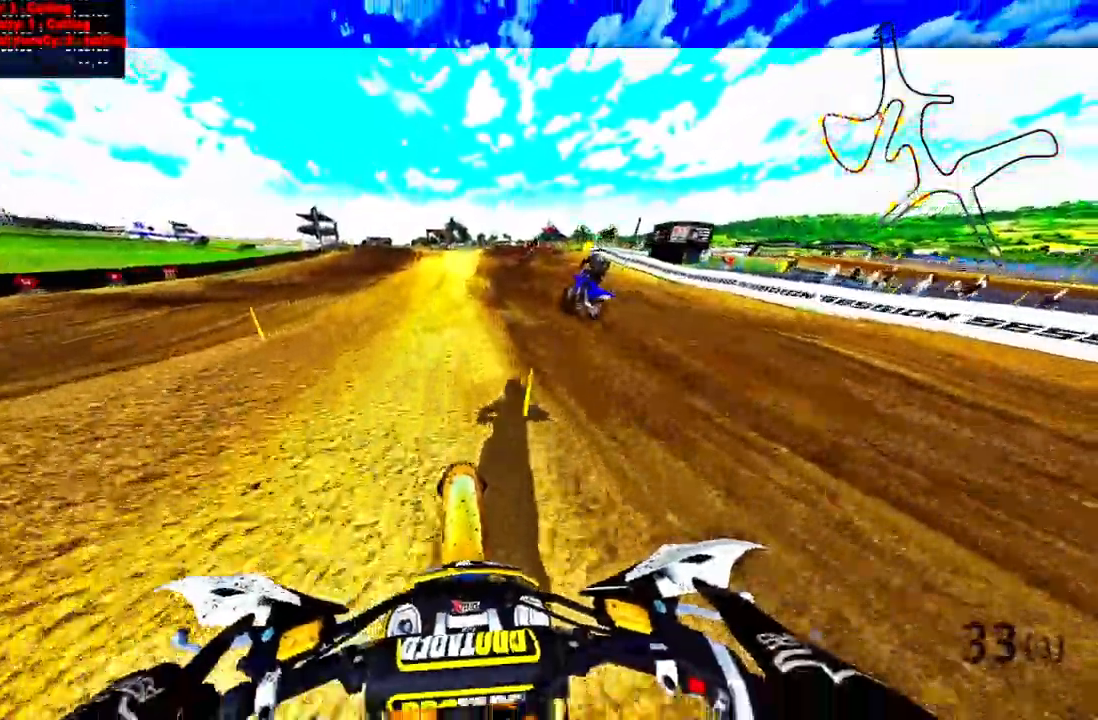
{"buttons": ["R2"], "right_stick": "center", "events": []}